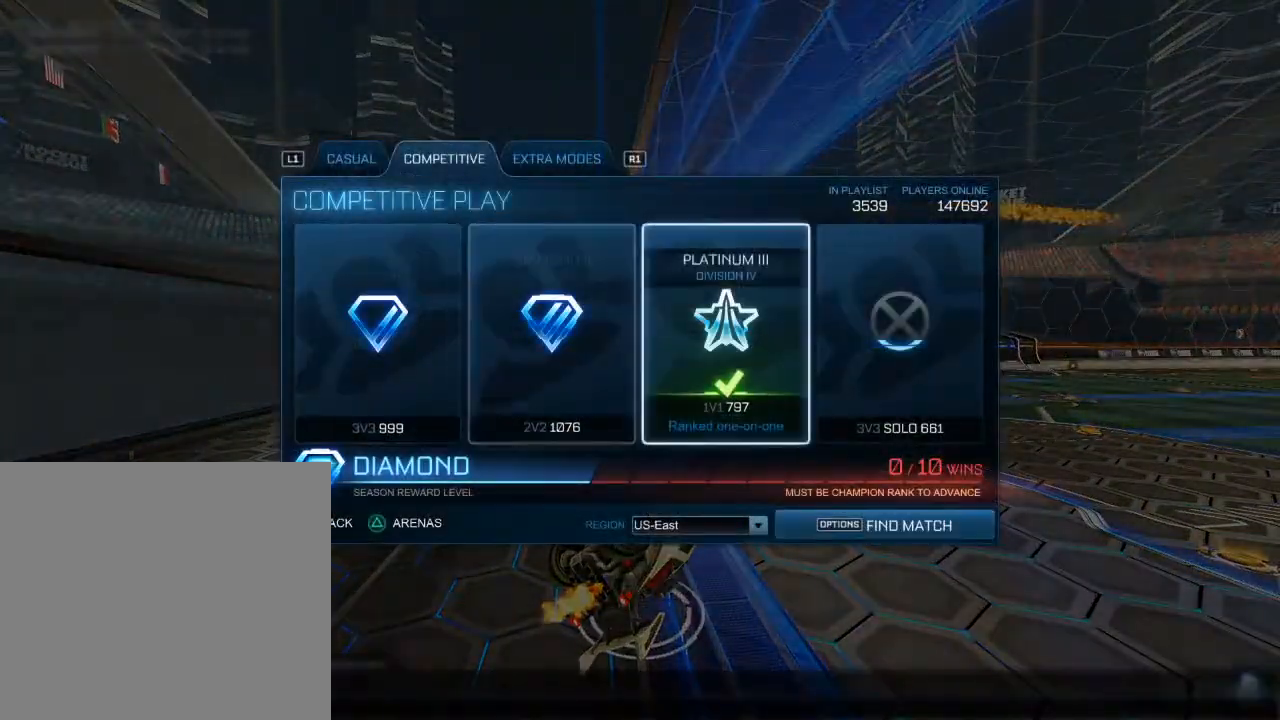
Gameplay with a controller (Xbox layout); each line is a JSON object with the inputs held at the frame after it. "events" lists button and stick changes between this image and that frame as [ms after this image, input, new state], when the widget could be followed in between.
{"buttons": ["DPAD_LEFT"], "left_stick": "center", "right_stick": "center", "events": [[267, "A", "down"], [383, "A", "up"], [417, "DPAD_LEFT", "down"]]}
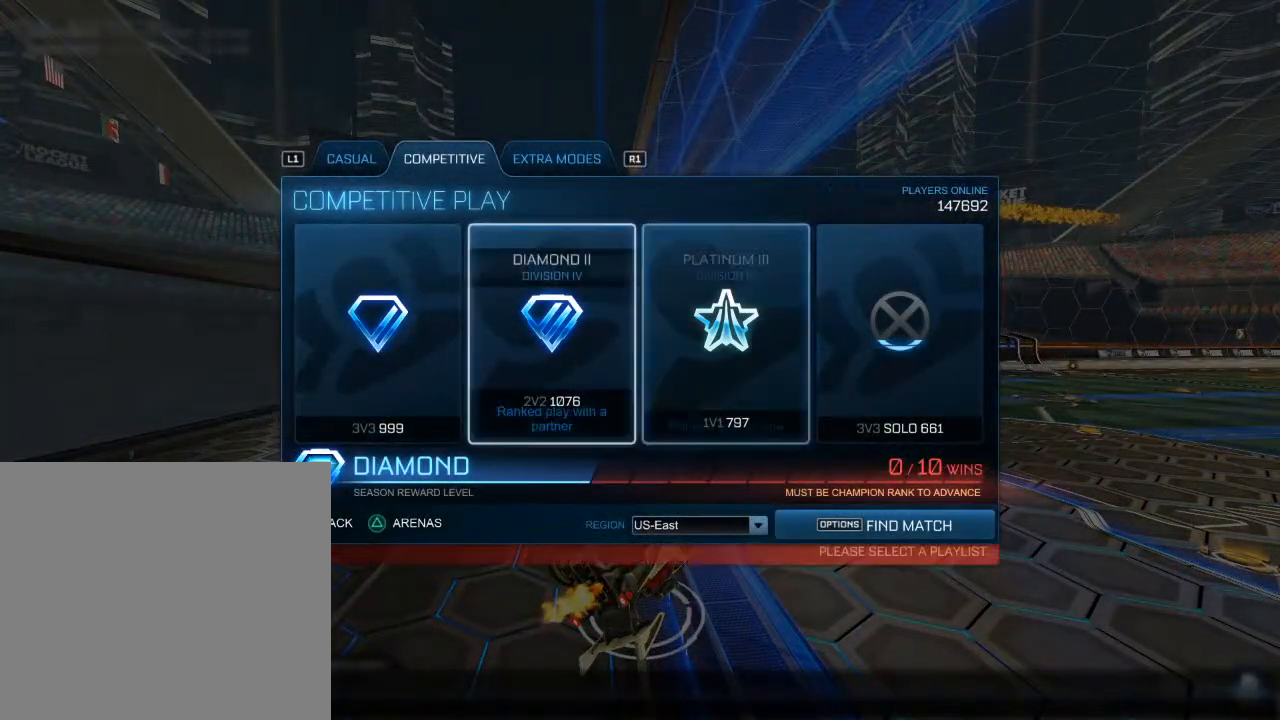
{"buttons": [], "left_stick": "center", "right_stick": "center", "events": [[50, "DPAD_LEFT", "up"], [100, "A", "down"], [217, "A", "up"], [333, "START", "down"], [467, "START", "up"]]}
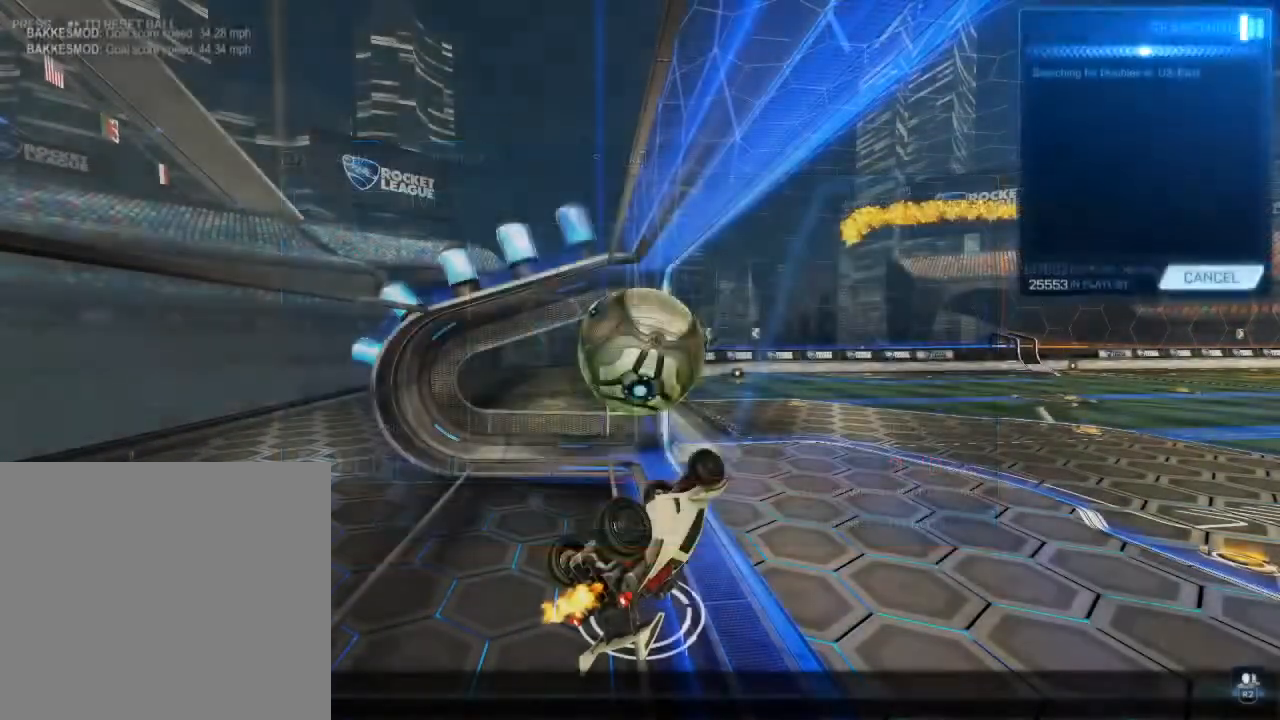
{"buttons": [], "left_stick": "center", "right_stick": "center", "events": [[333, "B", "down"], [450, "B", "up"]]}
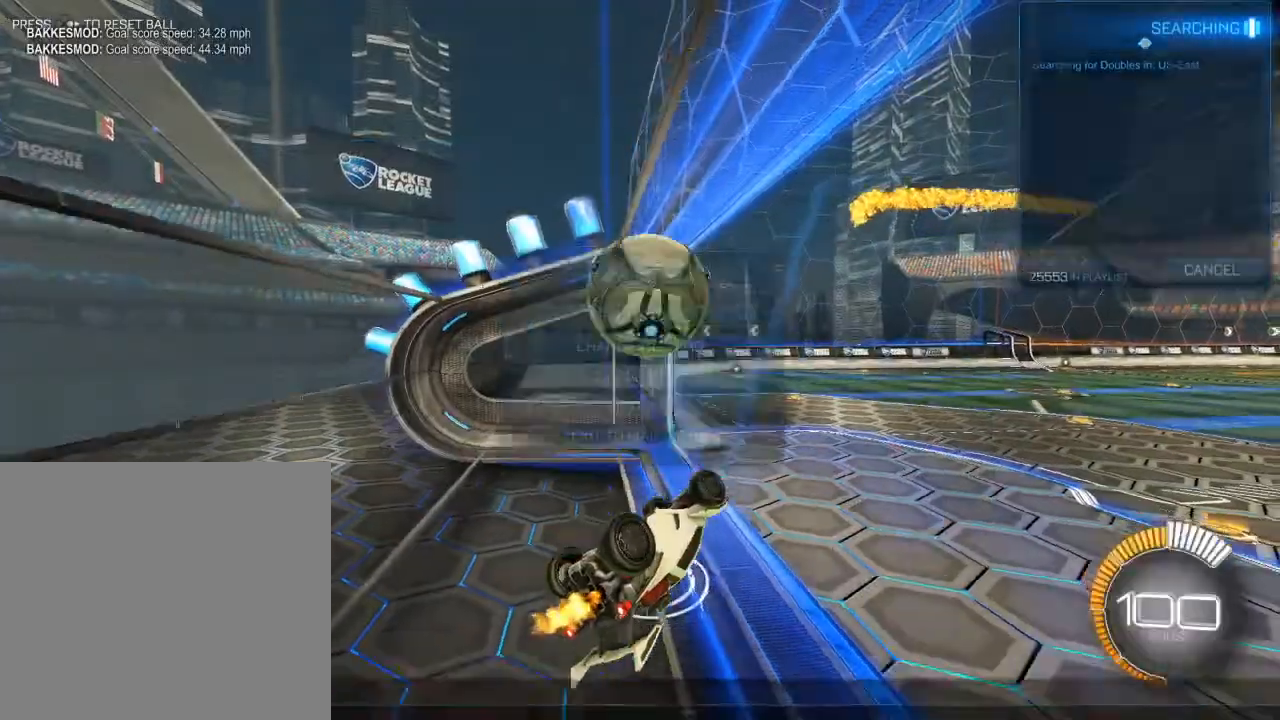
{"buttons": ["L1"], "left_stick": "center", "right_stick": "center", "events": [[250, "L1", "down"]]}
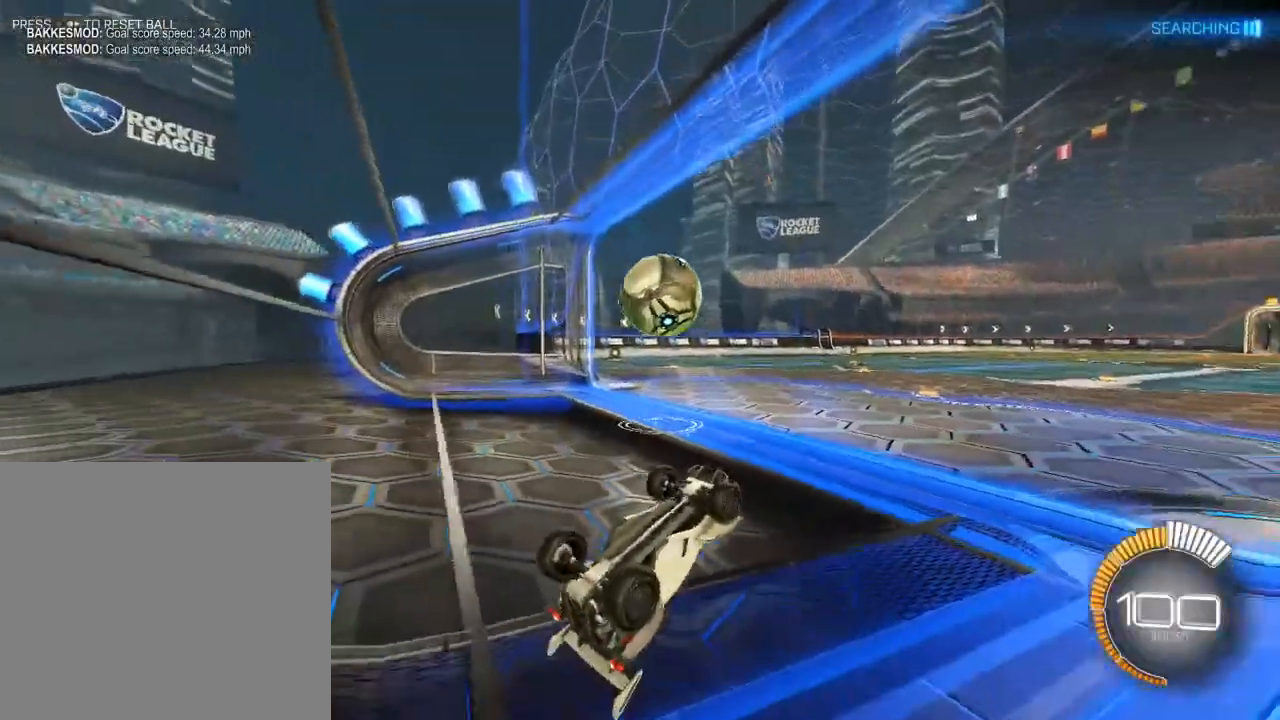
{"buttons": ["L1"], "left_stick": "center", "right_stick": "center", "events": [[217, "A", "down"], [333, "A", "up"]]}
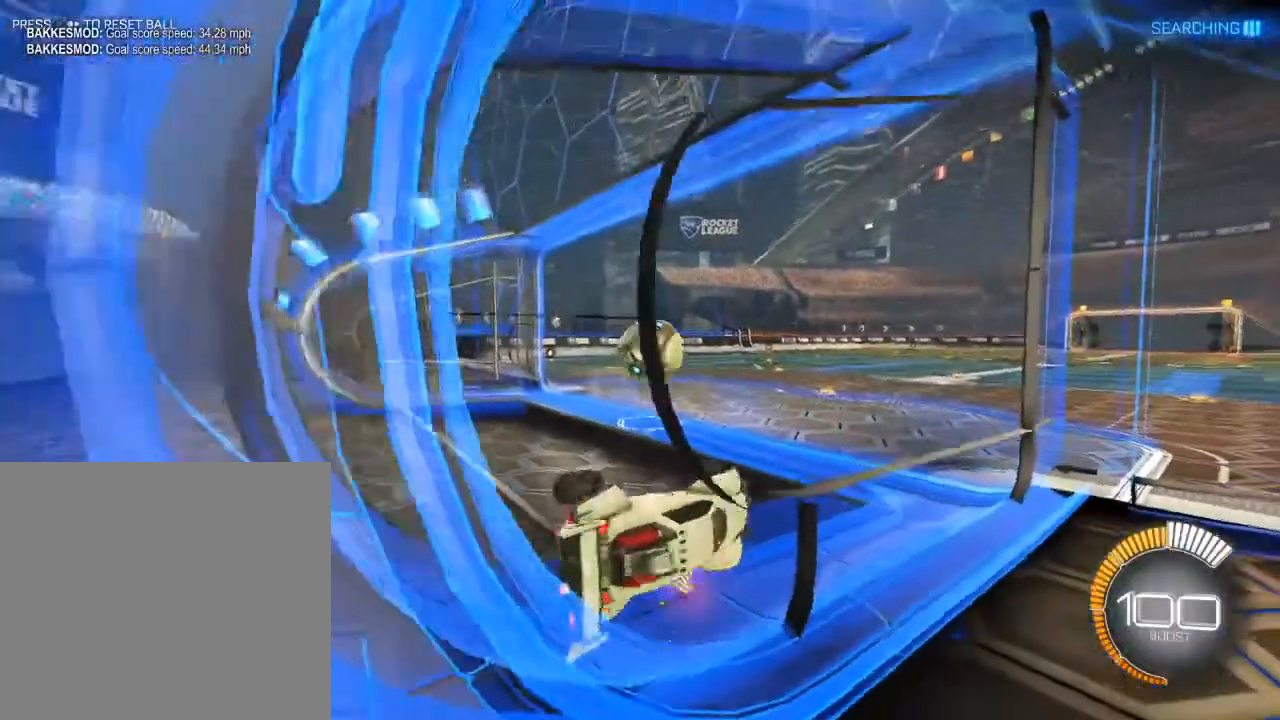
{"buttons": ["B", "R2", "L3"], "left_stick": "left", "right_stick": "center", "events": [[300, "L1", "up"], [367, "R2", "down"], [367, "left_stick", "down-left"], [467, "L3", "down"], [467, "left_stick", "left"], [483, "B", "down"]]}
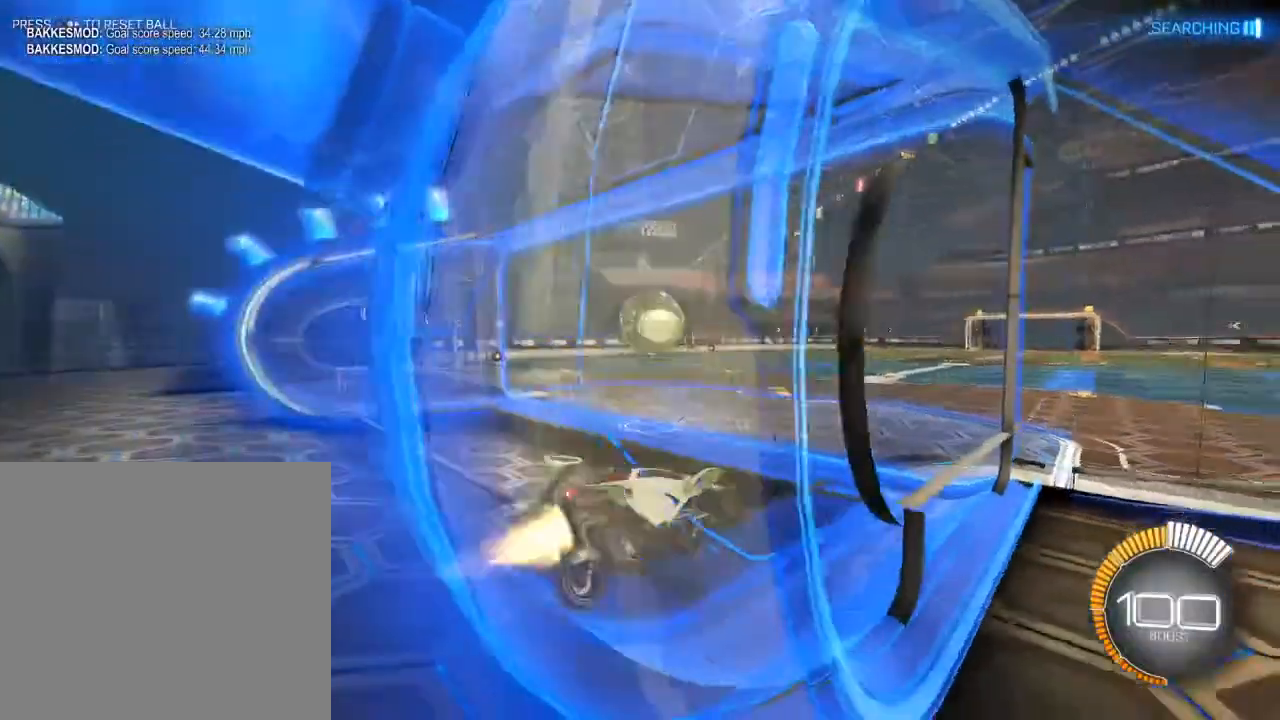
{"buttons": ["B", "R2"], "left_stick": "center", "right_stick": "center", "events": [[150, "left_stick", "center"], [167, "L3", "up"], [383, "left_stick", "left"], [500, "left_stick", "center"]]}
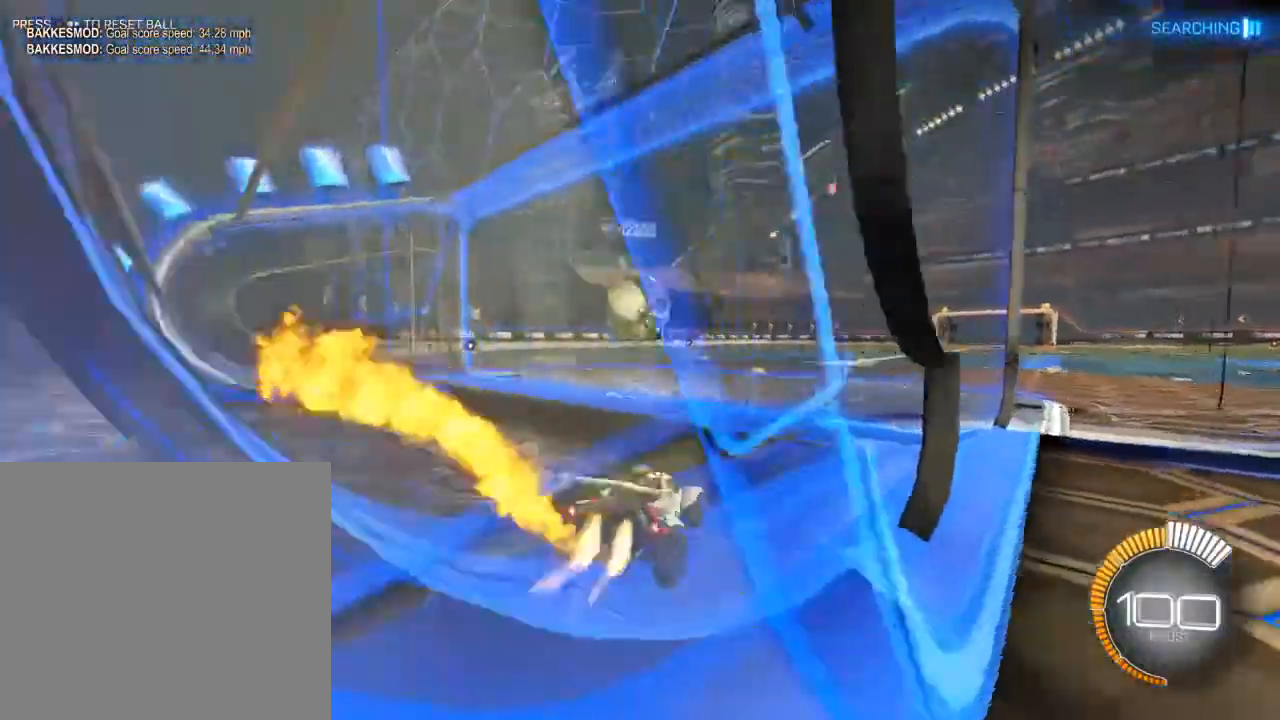
{"buttons": ["A", "B", "L1", "R2"], "left_stick": "left", "right_stick": "center", "events": [[367, "left_stick", "left"], [433, "L1", "down"], [450, "A", "down"]]}
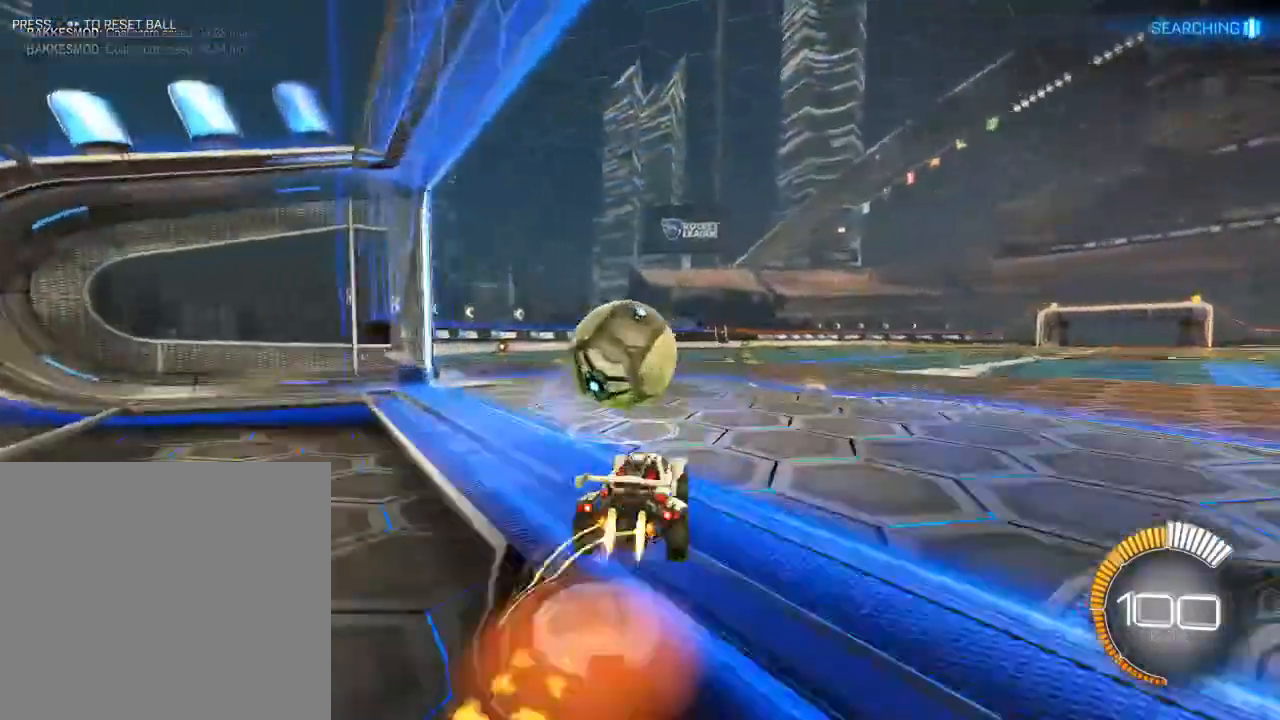
{"buttons": ["L1", "R2"], "left_stick": "left", "right_stick": "center", "events": [[17, "A", "up"], [67, "A", "down"], [200, "A", "up"], [267, "B", "up"], [333, "Y", "down"], [467, "Y", "up"]]}
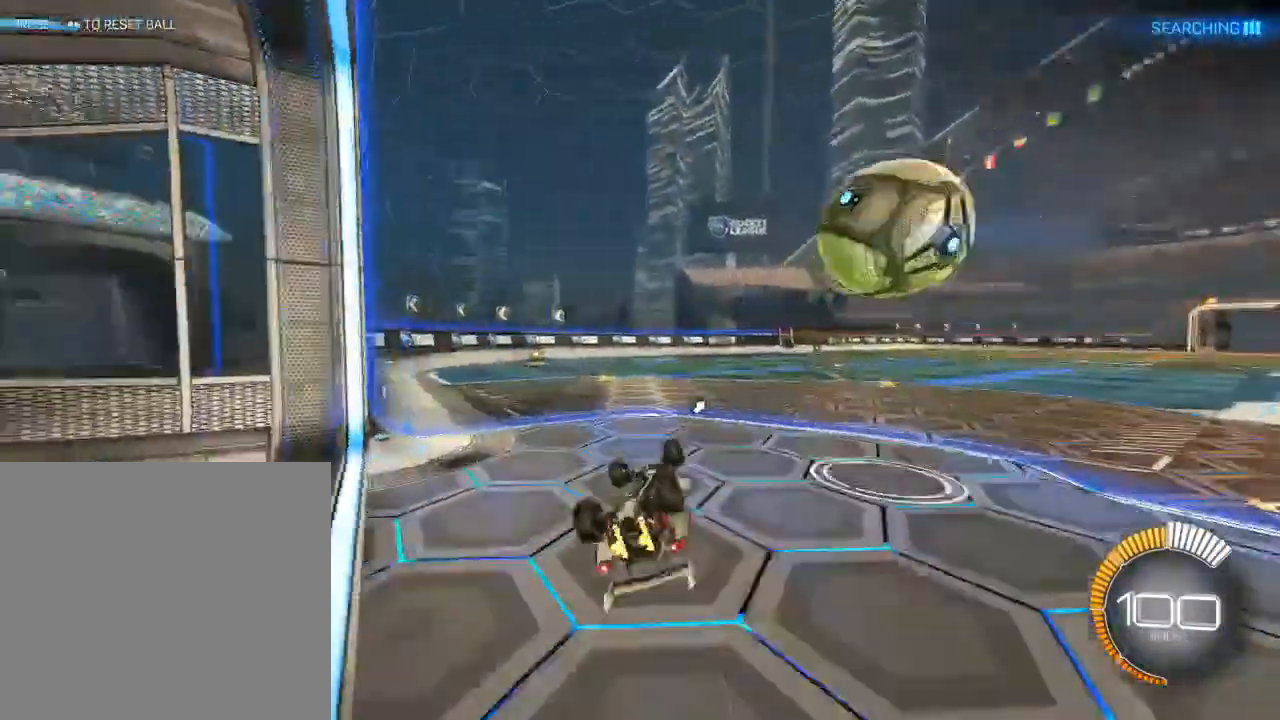
{"buttons": ["B", "R2"], "left_stick": "center", "right_stick": "center", "events": [[167, "Y", "down"], [200, "left_stick", "center"], [250, "L1", "up"], [283, "Y", "up"], [383, "B", "down"]]}
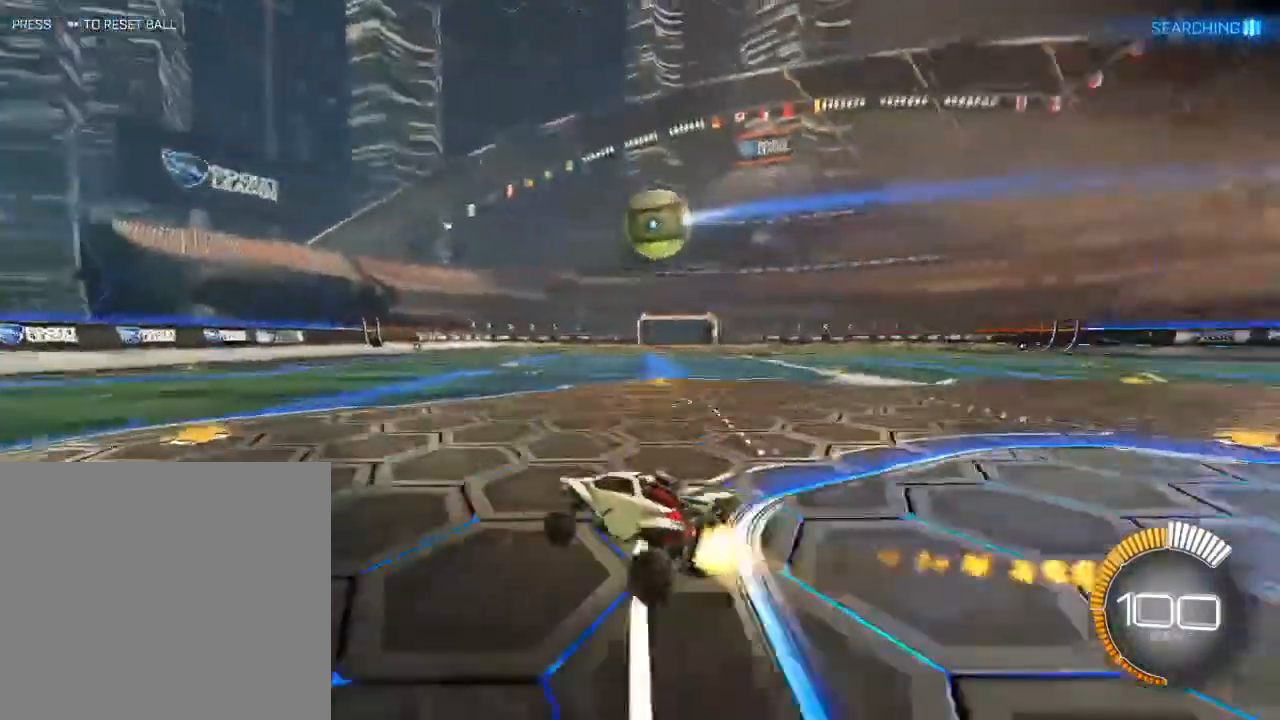
{"buttons": ["Y", "R2"], "left_stick": "center", "right_stick": "center", "events": [[350, "B", "up"], [467, "Y", "down"]]}
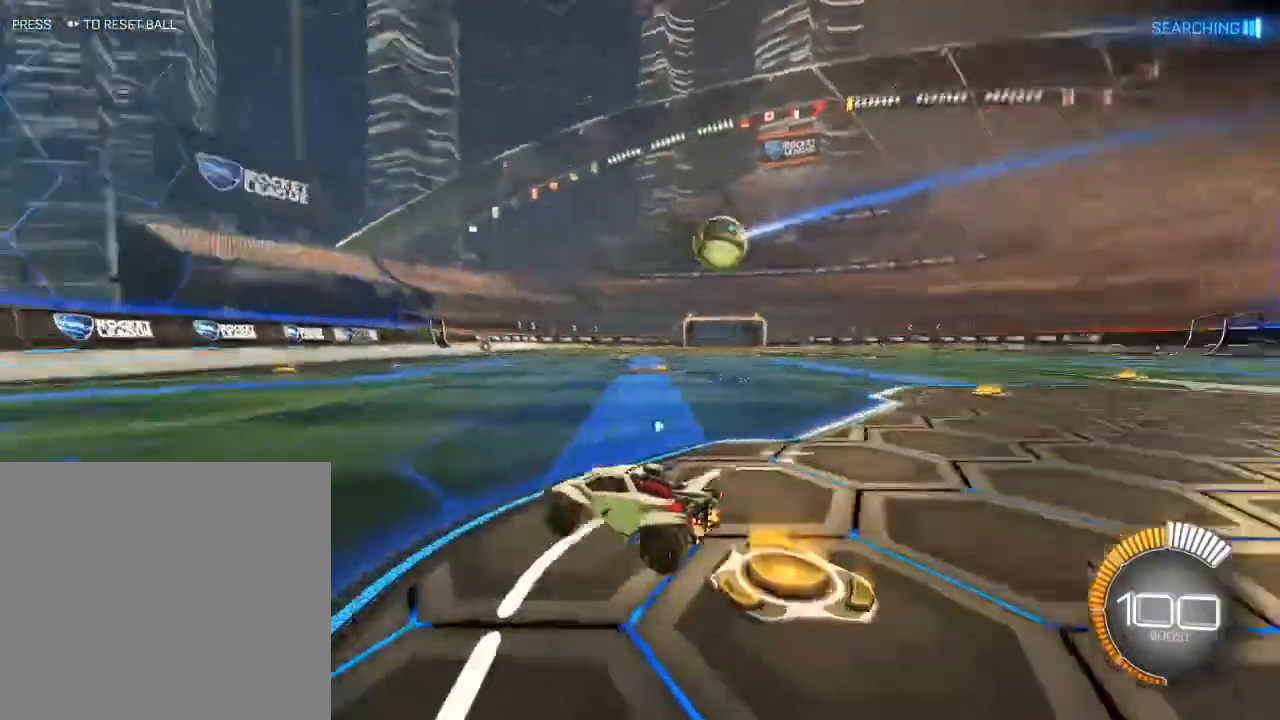
{"buttons": ["R2"], "left_stick": "right", "right_stick": "center", "events": [[83, "Y", "up"], [183, "left_stick", "right"], [317, "left_stick", "center"], [433, "left_stick", "right"]]}
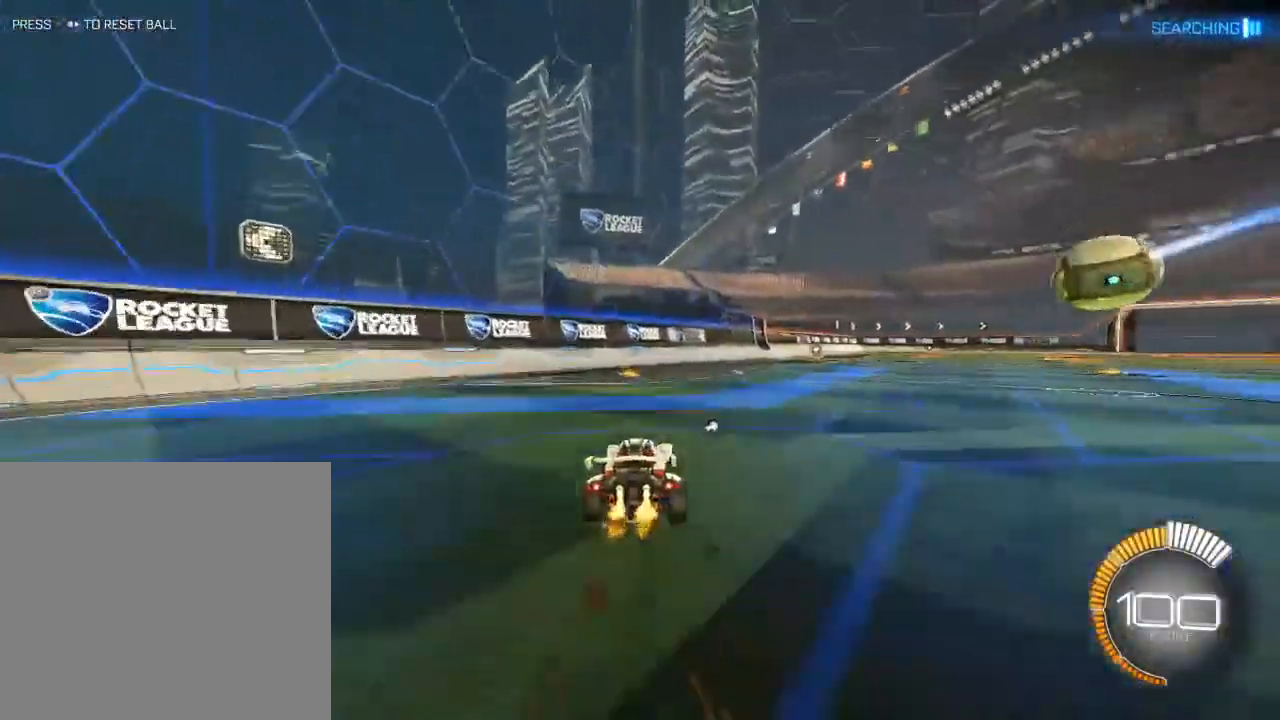
{"buttons": ["R2"], "left_stick": "center", "right_stick": "center", "events": [[83, "left_stick", "center"], [267, "left_stick", "right"], [400, "left_stick", "center"]]}
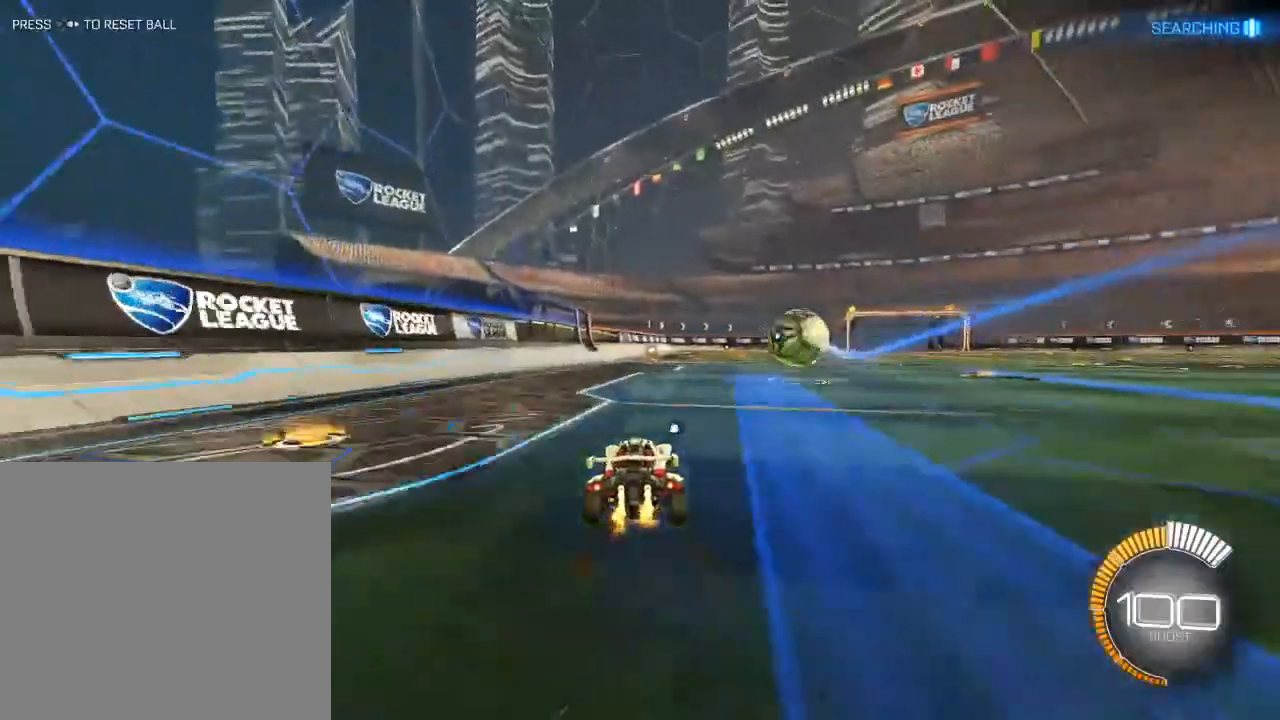
{"buttons": ["R2"], "left_stick": "center", "right_stick": "center", "events": [[283, "left_stick", "left"], [450, "left_stick", "center"]]}
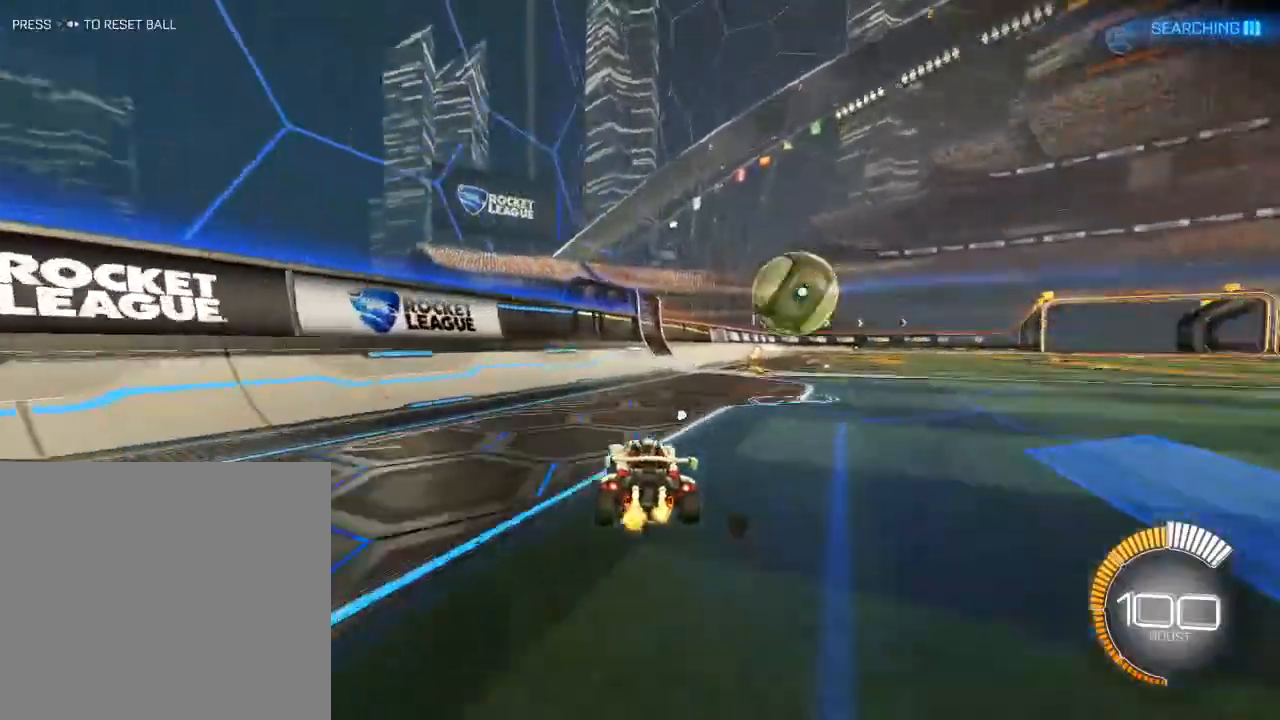
{"buttons": ["R2"], "left_stick": "right", "right_stick": "center", "events": [[317, "left_stick", "right"], [400, "X", "down"], [500, "X", "up"]]}
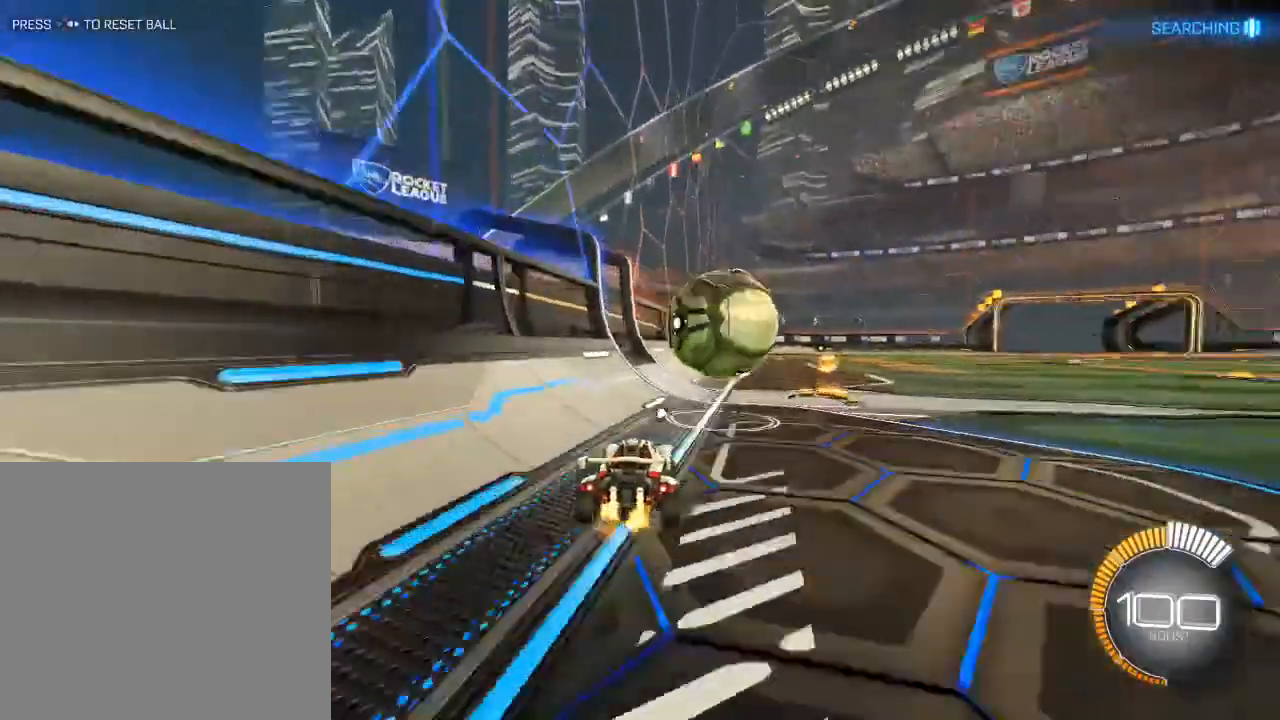
{"buttons": ["R2"], "left_stick": "center", "right_stick": "center", "events": [[17, "L2", "down"], [67, "R2", "up"], [83, "left_stick", "center"], [150, "left_stick", "left"], [317, "L2", "up"], [367, "left_stick", "center"], [500, "R2", "down"]]}
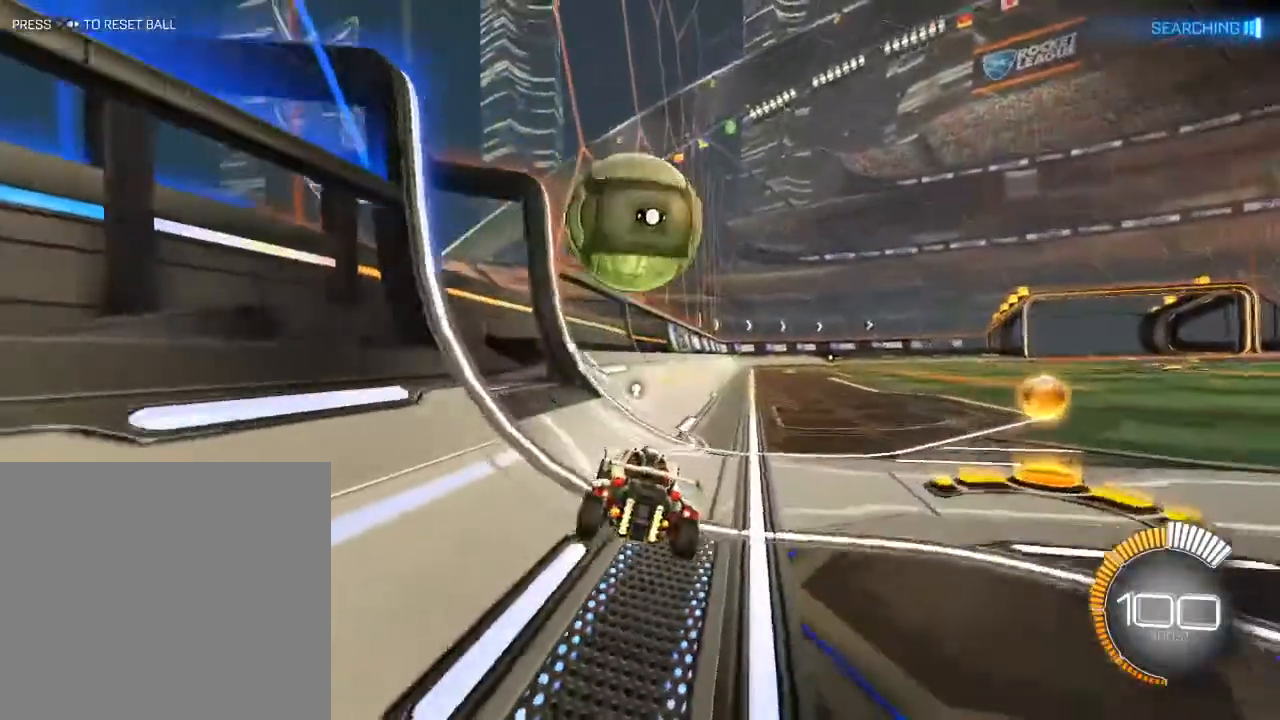
{"buttons": ["R2"], "left_stick": "center", "right_stick": "center", "events": [[67, "R2", "up"], [300, "R2", "down"], [383, "left_stick", "right"], [500, "left_stick", "center"]]}
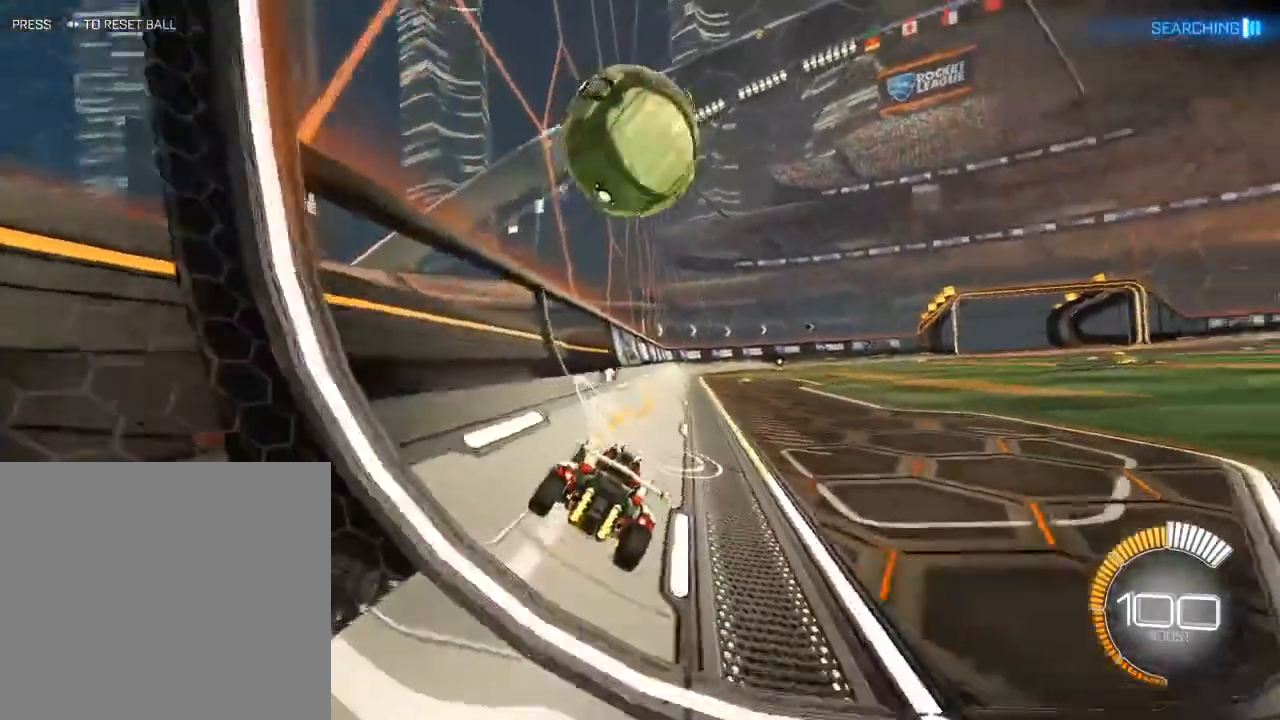
{"buttons": [], "left_stick": "center", "right_stick": "center", "events": [[267, "R2", "up"]]}
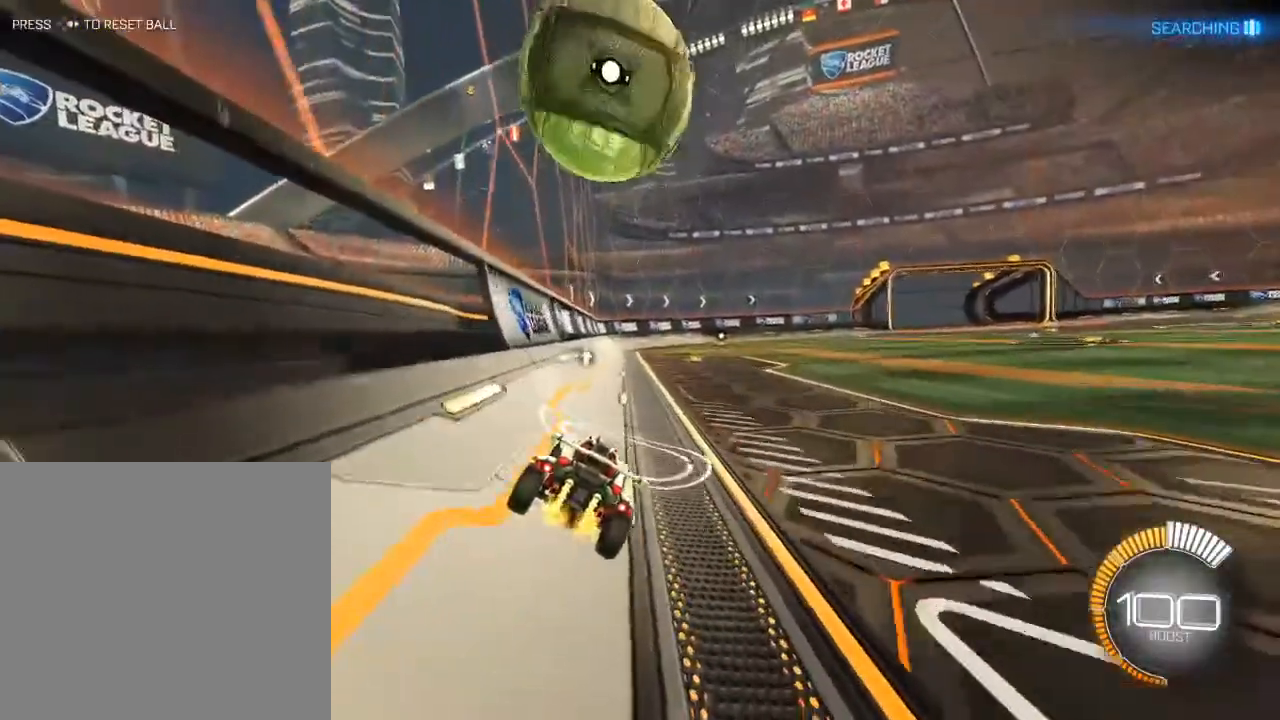
{"buttons": [], "left_stick": "center", "right_stick": "center", "events": [[67, "R2", "down"], [367, "R2", "up"]]}
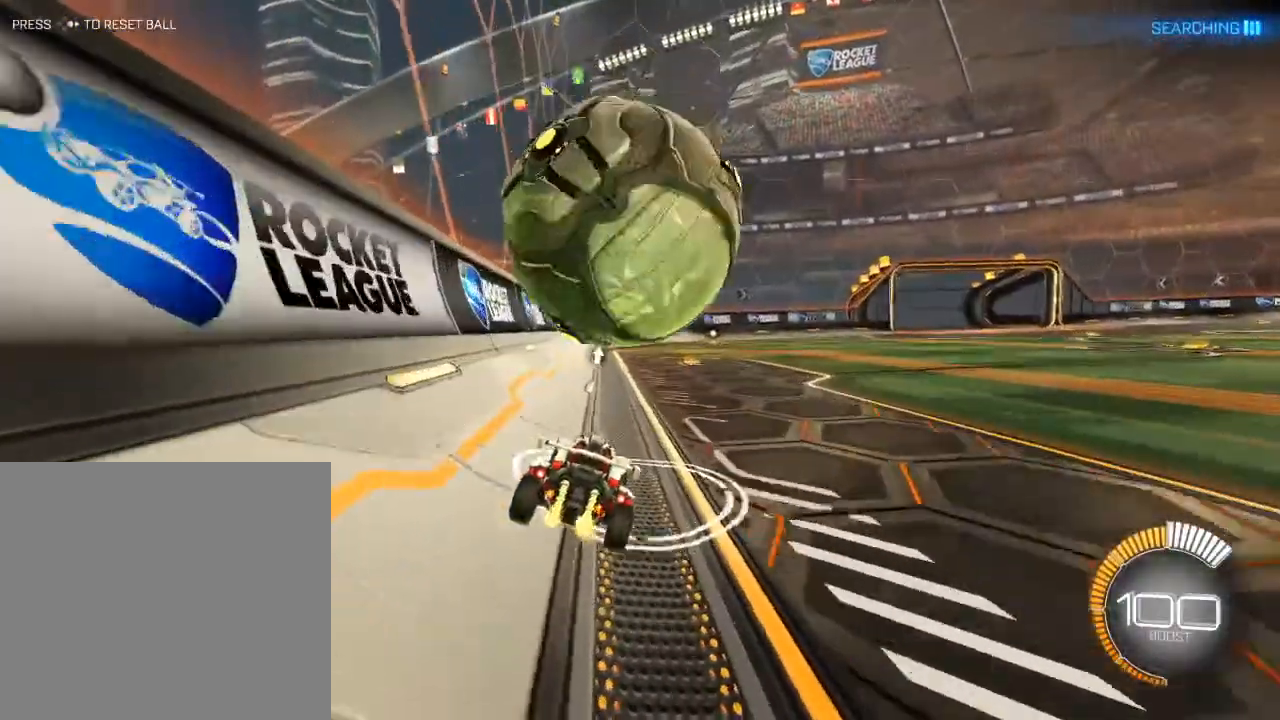
{"buttons": ["B", "R2"], "left_stick": "right", "right_stick": "center", "events": [[33, "R2", "down"], [100, "left_stick", "right"], [150, "left_stick", "center"], [200, "R2", "up"], [400, "R2", "down"], [467, "left_stick", "right"], [483, "B", "down"]]}
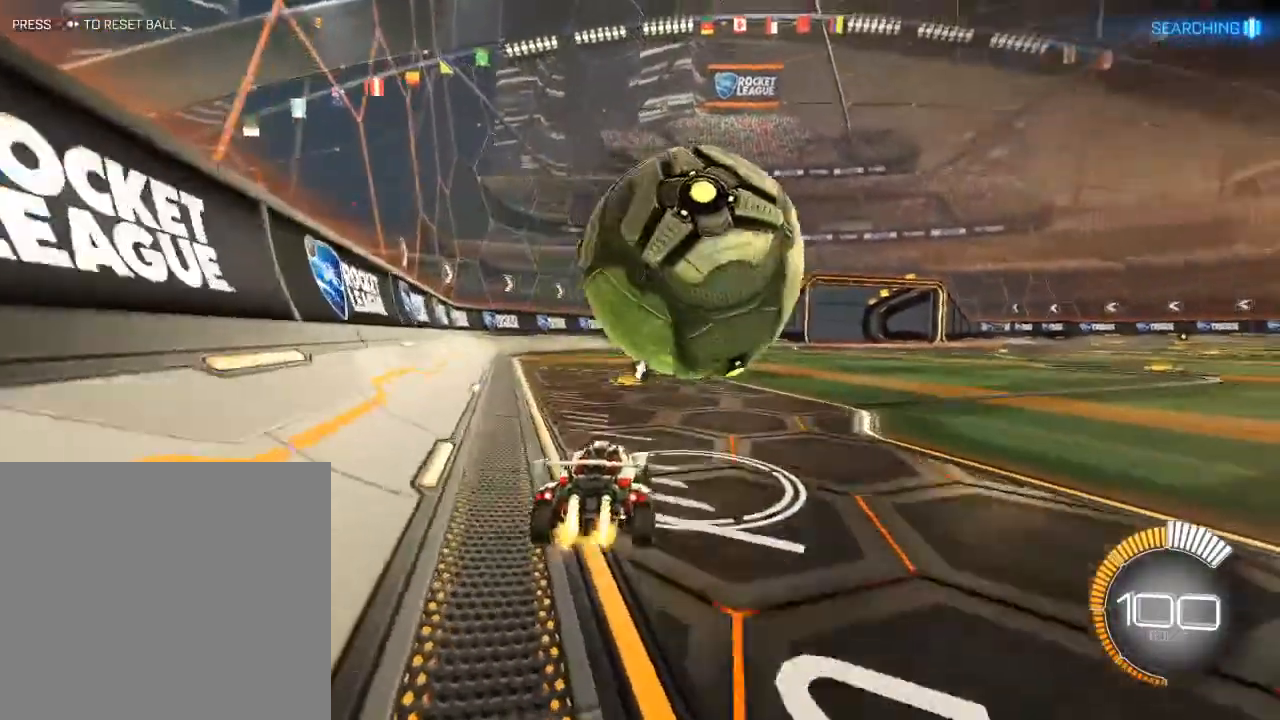
{"buttons": [], "left_stick": "center", "right_stick": "center", "events": [[50, "left_stick", "center"], [267, "B", "up"], [417, "R2", "up"]]}
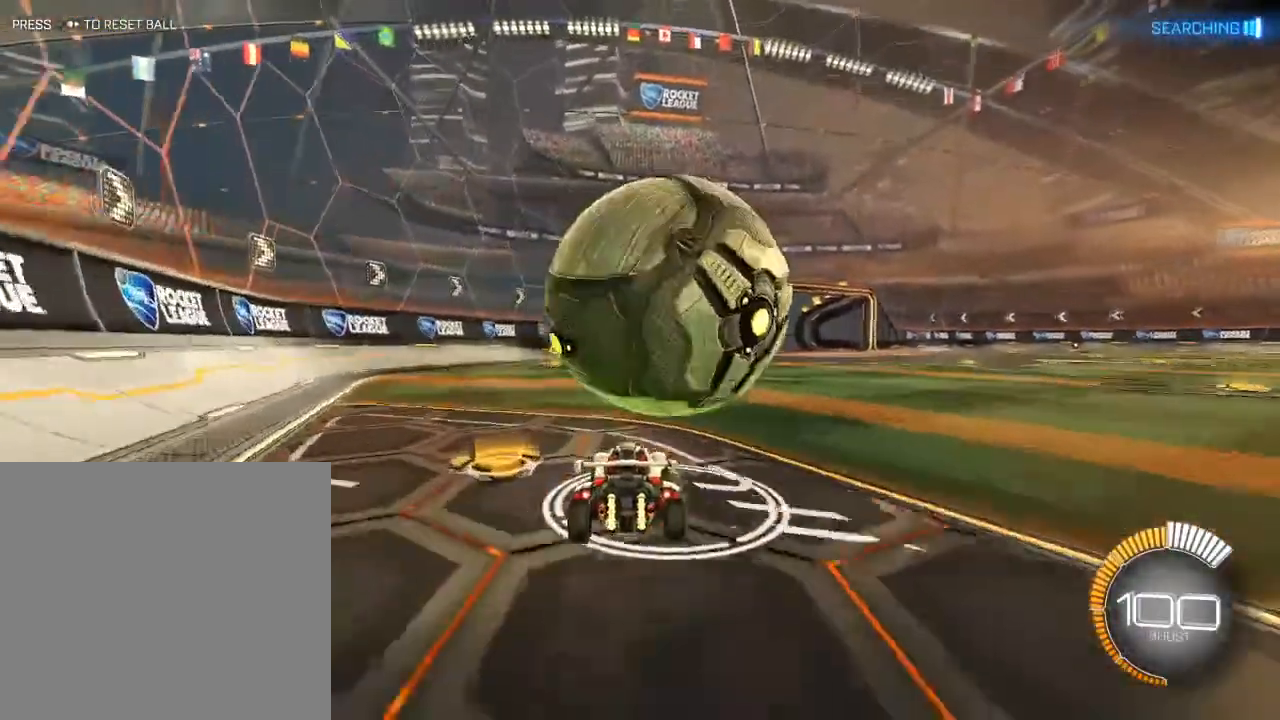
{"buttons": ["B", "R2"], "left_stick": "right", "right_stick": "center", "events": [[417, "R2", "down"], [450, "B", "down"], [500, "left_stick", "right"]]}
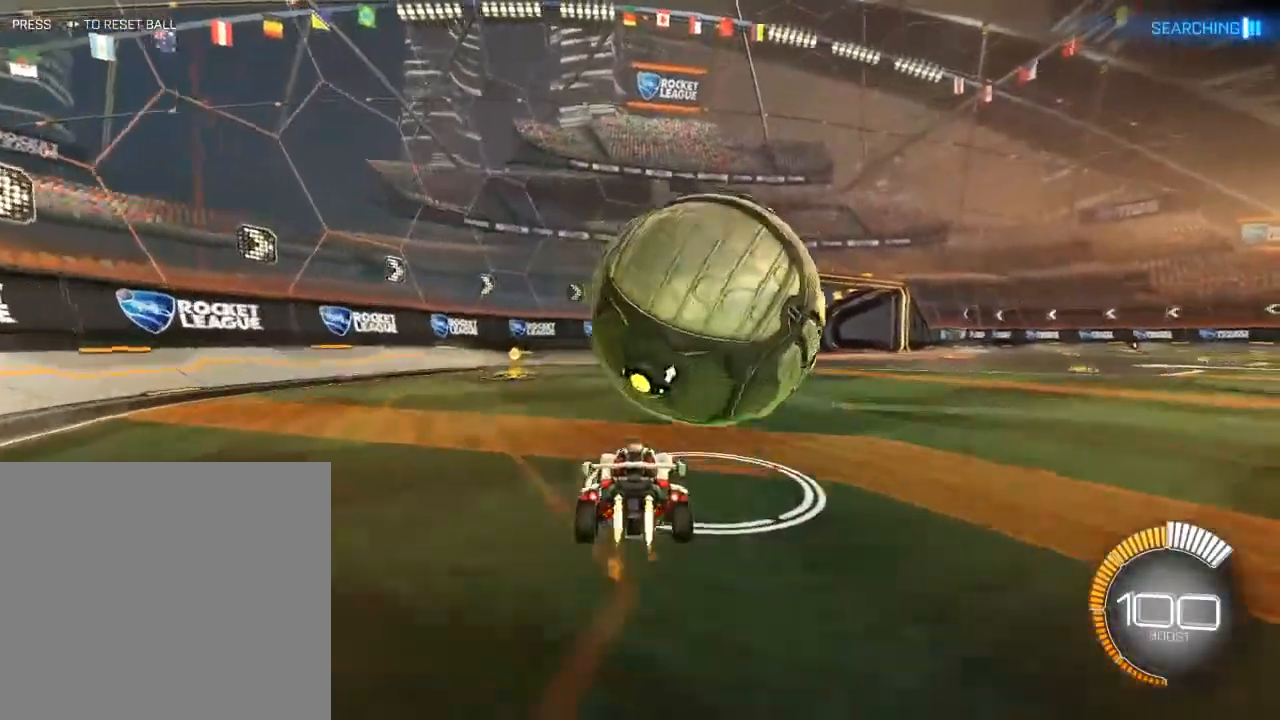
{"buttons": [], "left_stick": "center", "right_stick": "center", "events": [[117, "B", "up"], [150, "left_stick", "center"], [233, "B", "down"], [367, "B", "up"], [400, "R2", "up"], [400, "left_stick", "left"], [483, "left_stick", "center"]]}
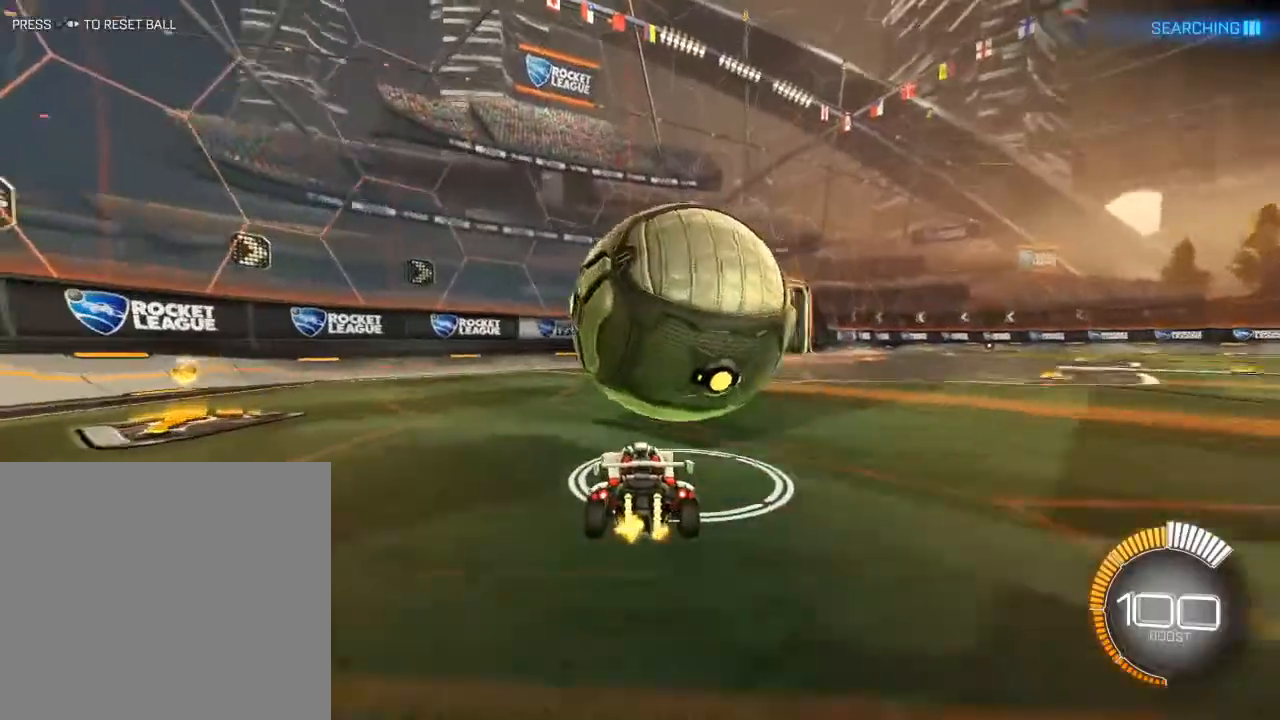
{"buttons": ["R2", "L3"], "left_stick": "up-right", "right_stick": "center", "events": [[17, "A", "down"], [100, "L3", "down"], [100, "R2", "down"], [100, "left_stick", "up-left"], [117, "A", "up"], [117, "B", "down"], [167, "A", "down"], [200, "left_stick", "up-right"], [300, "A", "up"], [467, "B", "up"]]}
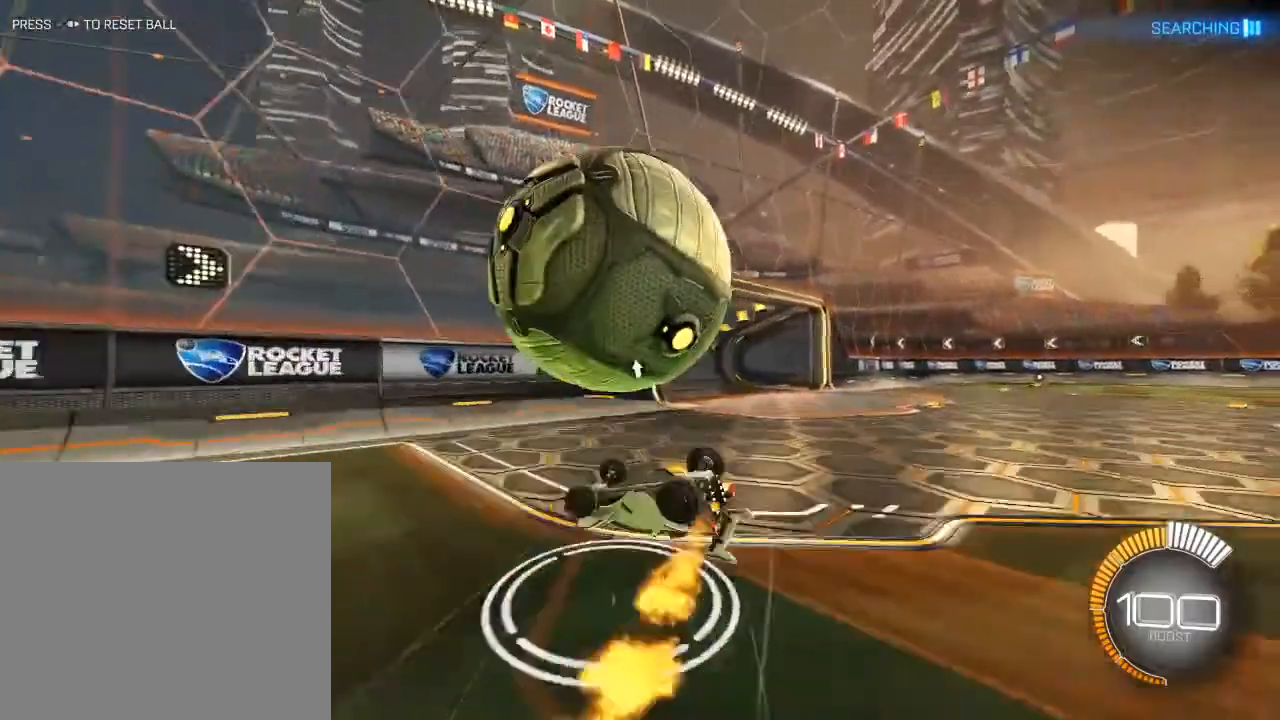
{"buttons": [], "left_stick": "center", "right_stick": "center", "events": [[83, "L3", "up"], [83, "left_stick", "right"], [133, "R2", "up"], [483, "left_stick", "center"]]}
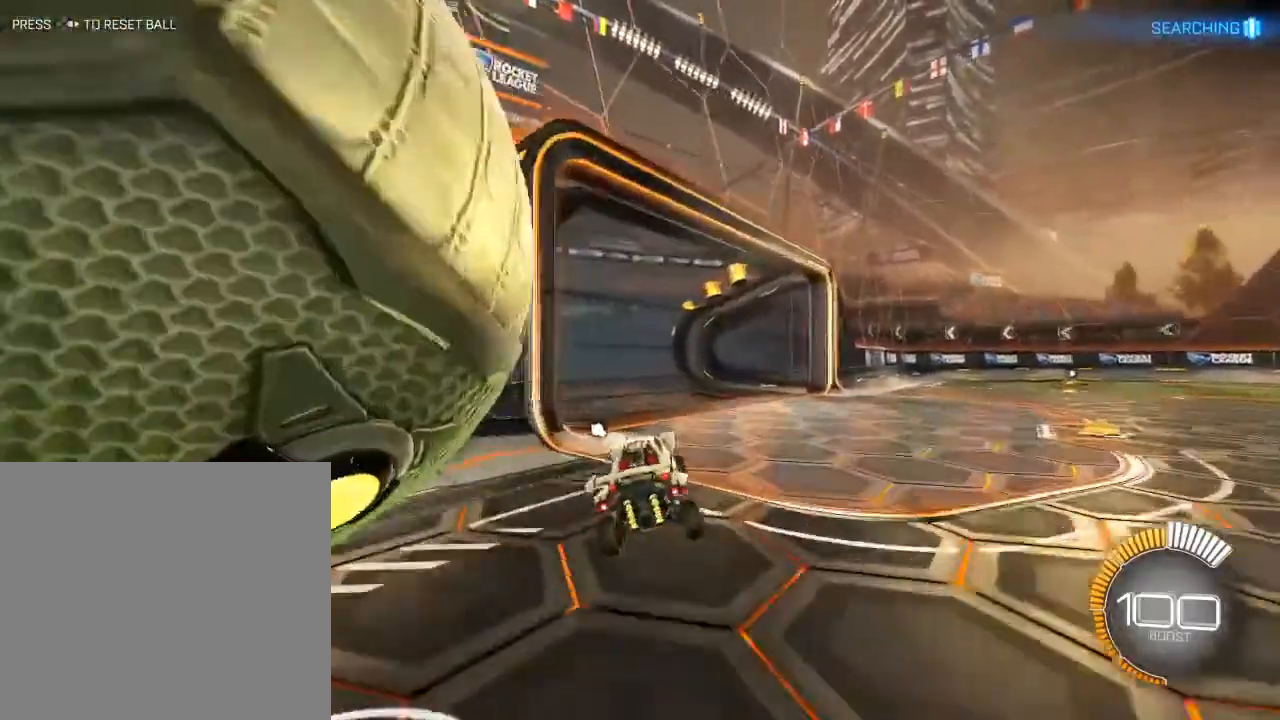
{"buttons": ["R2"], "left_stick": "center", "right_stick": "center", "events": [[100, "L2", "down"], [117, "DPAD_RIGHT", "down"], [233, "DPAD_RIGHT", "up"], [483, "L2", "up"], [483, "R2", "down"]]}
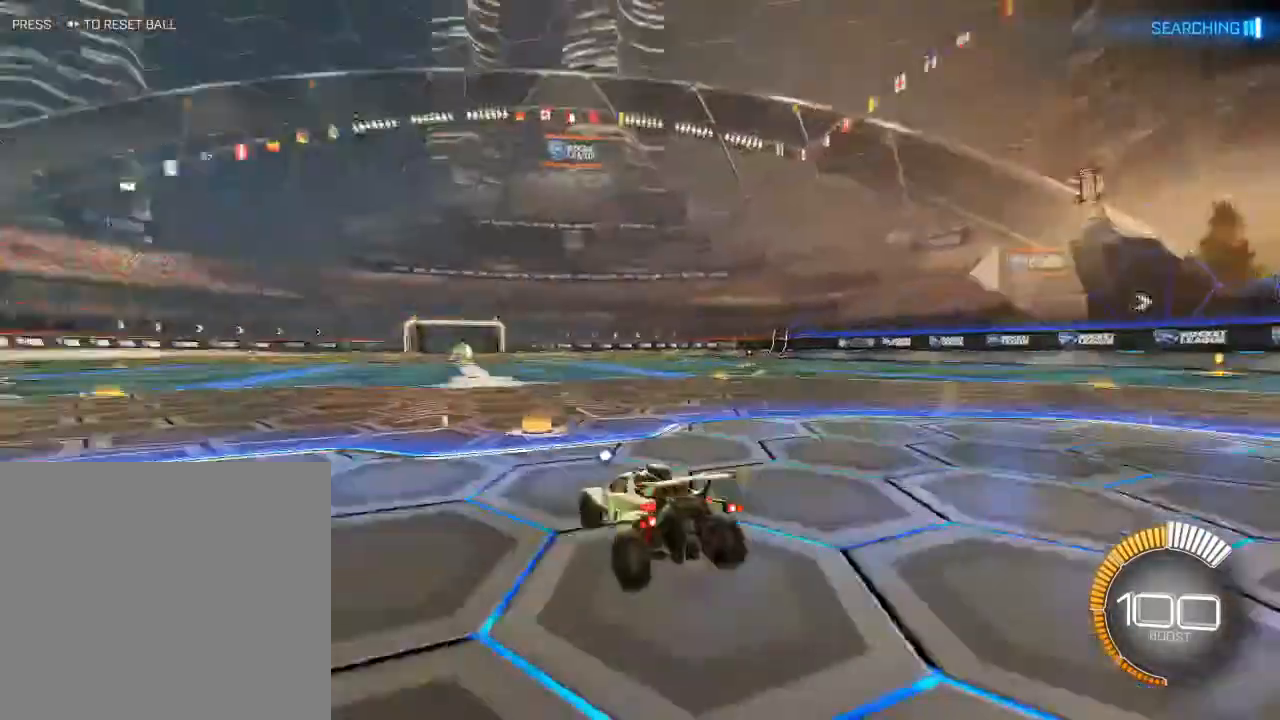
{"buttons": ["B", "R2"], "left_stick": "up", "right_stick": "center", "events": [[17, "A", "down"], [17, "B", "down"], [200, "A", "up"], [400, "left_stick", "up"]]}
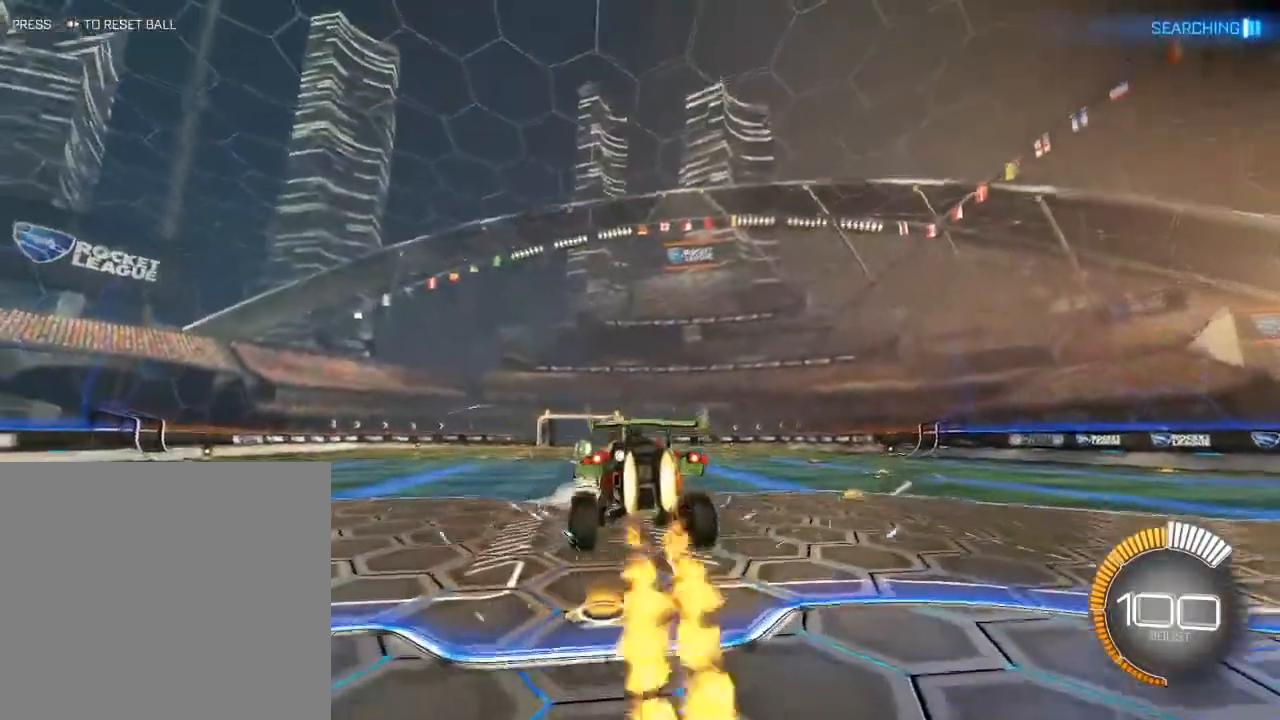
{"buttons": ["B", "R2"], "left_stick": "down", "right_stick": "center", "events": [[50, "left_stick", "center"], [300, "left_stick", "down"]]}
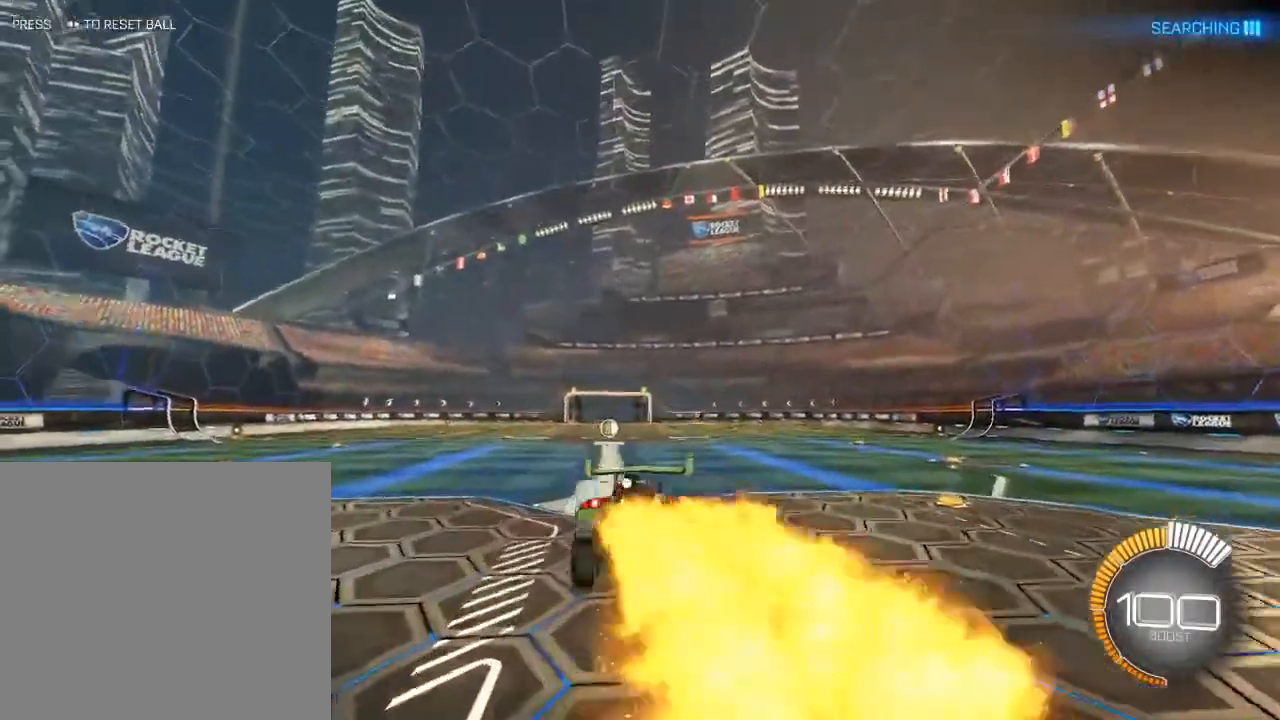
{"buttons": ["B", "R2"], "left_stick": "up-left", "right_stick": "center", "events": [[133, "left_stick", "up"], [267, "A", "down"], [417, "A", "up"], [417, "left_stick", "up-left"]]}